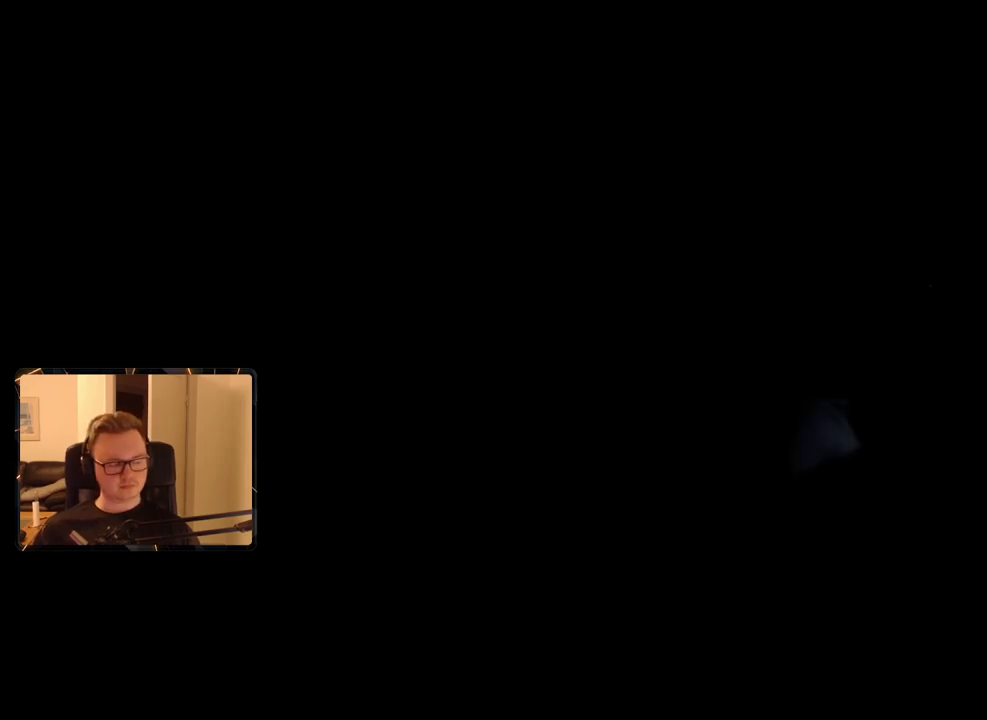
Gameplay with keyboard and mouse; each line is a JSON object with the keys and mouse buttons held at the frame after it. "events" lists presses ("down") and releases ("up") of "1", "2", "3", "4", "5", "6", "7", "8", "9", "a", "alt", "b", "c", "caps_lock", "ctrl", "d", "e", "escape", "f", "g", "h", "m", "n", "q", "r", "return", "s", "shift", "space", "t", "tab", "v", "w", "x", "y", "z", "mouse_left", "mouse_right", "mouse_mb4", "mouse_mb5", "mouse_wheel_up" and "mouse_wheel_down" between this image and that frame as [ms after this image, input, new state], when the widget could be followed in between. "mouse_left", "mouse_right", "mouse_mb4", "mouse_mb5", "mouse_wheel_up", "mouse_wheel_down" = the "left", "right", "mb4", "mb5", "wheel_up", "wheel_down" buttons of the "mouse" list. No other keys are recorded. Mouse movement is not recorded.
{"keys": ["space"], "mouse": [], "events": [[50, "space", "down"], [83, "space", "up"], [183, "space", "down"], [283, "space", "up"], [366, "space", "down"], [466, "space", "up"], [500, "space", "down"]]}
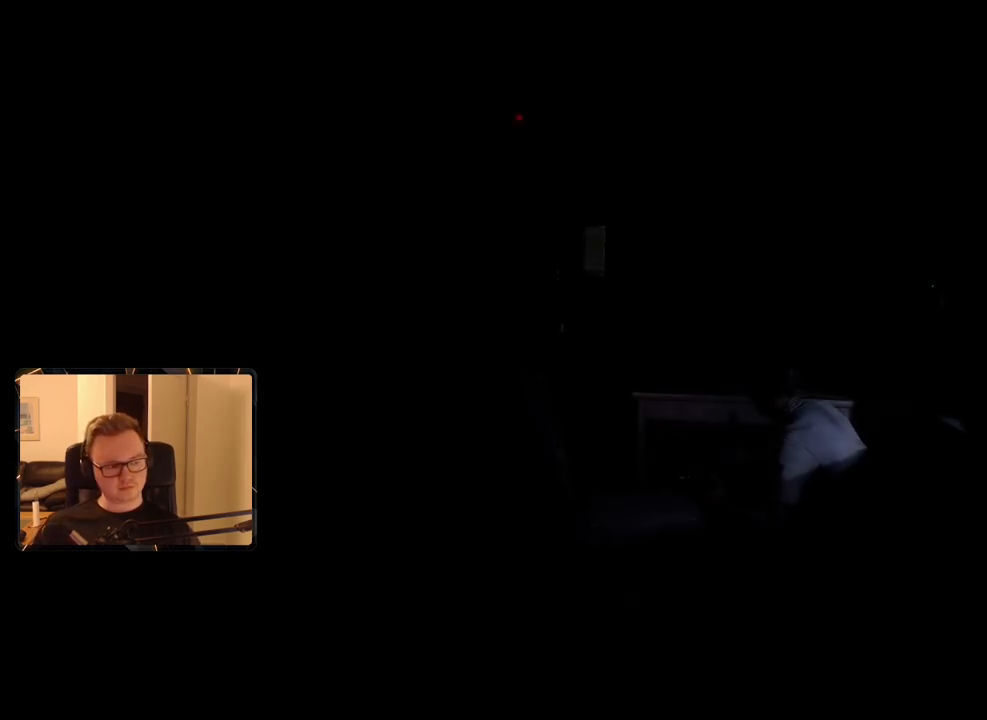
{"keys": ["space"], "mouse": [], "events": [[100, "space", "up"], [200, "space", "down"], [233, "space", "up"], [333, "space", "down"], [383, "space", "up"], [466, "space", "down"]]}
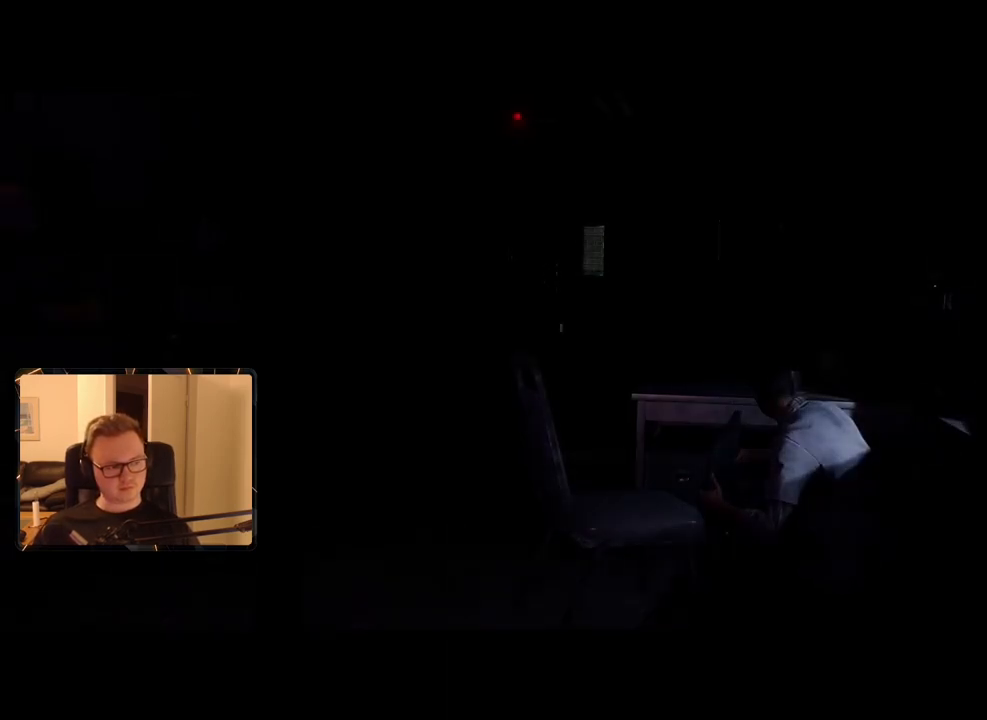
{"keys": [], "mouse": [], "events": [[66, "space", "up"]]}
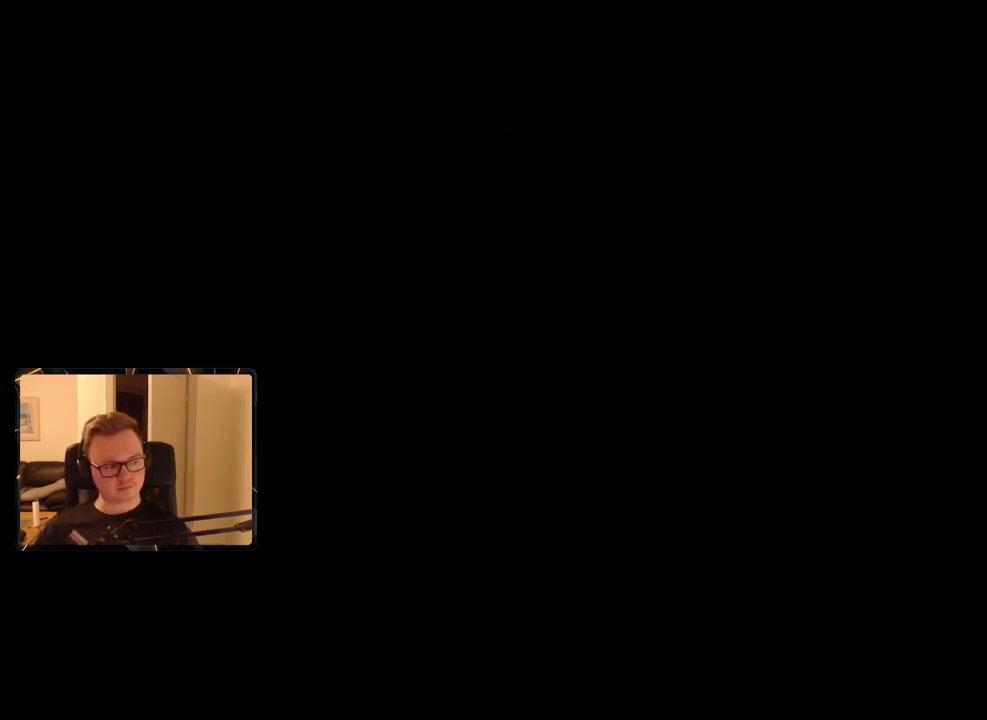
{"keys": [], "mouse": [], "events": []}
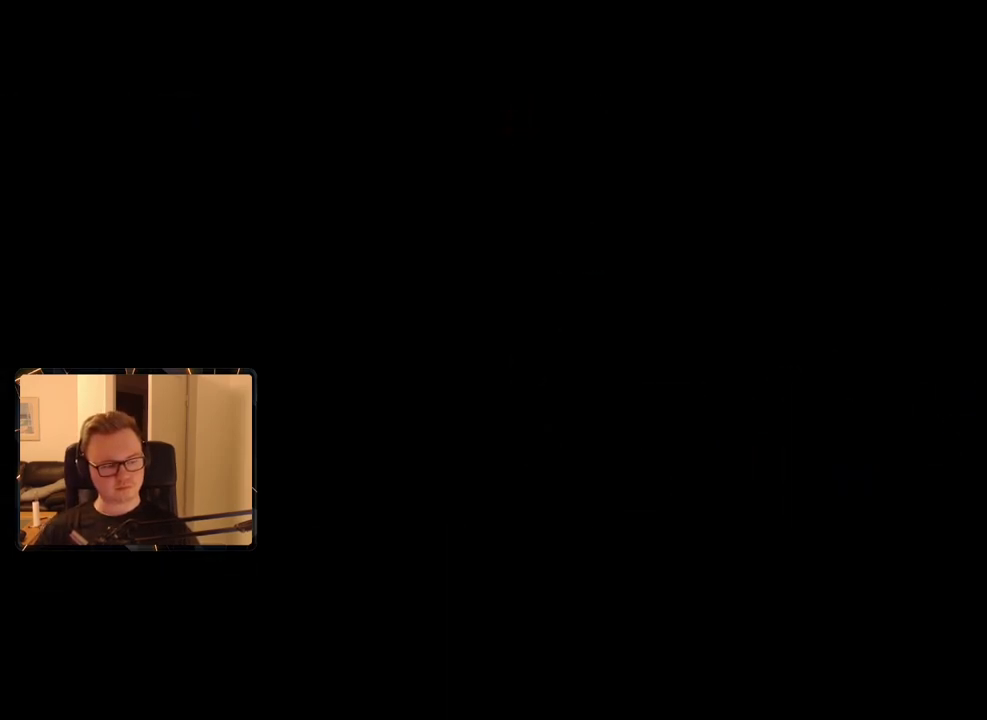
{"keys": [], "mouse": [], "events": []}
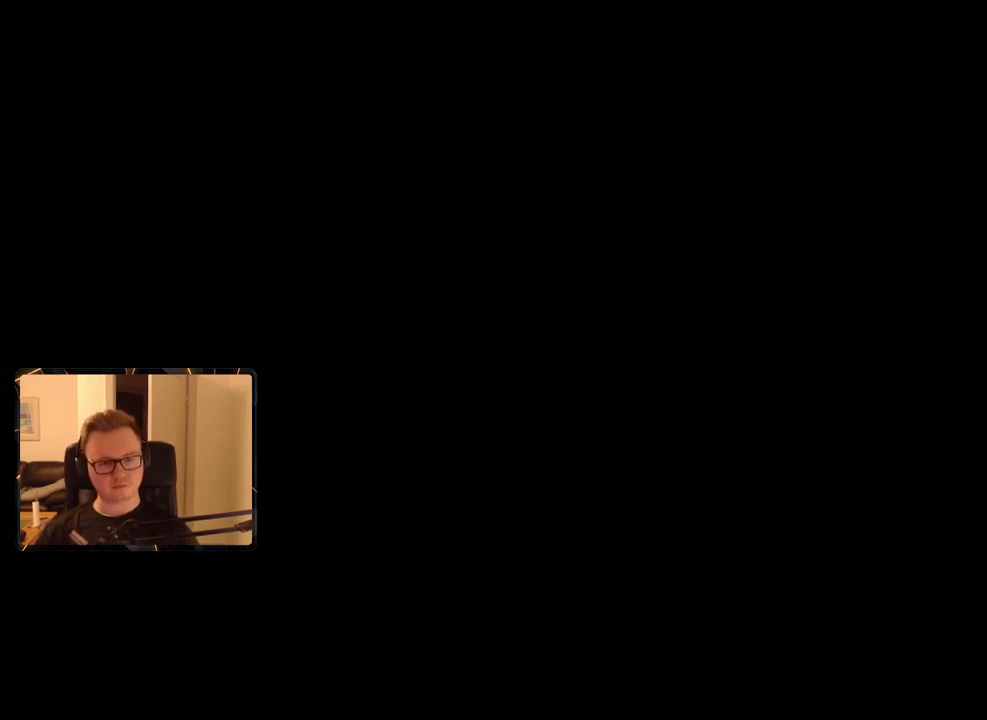
{"keys": [], "mouse": [], "events": []}
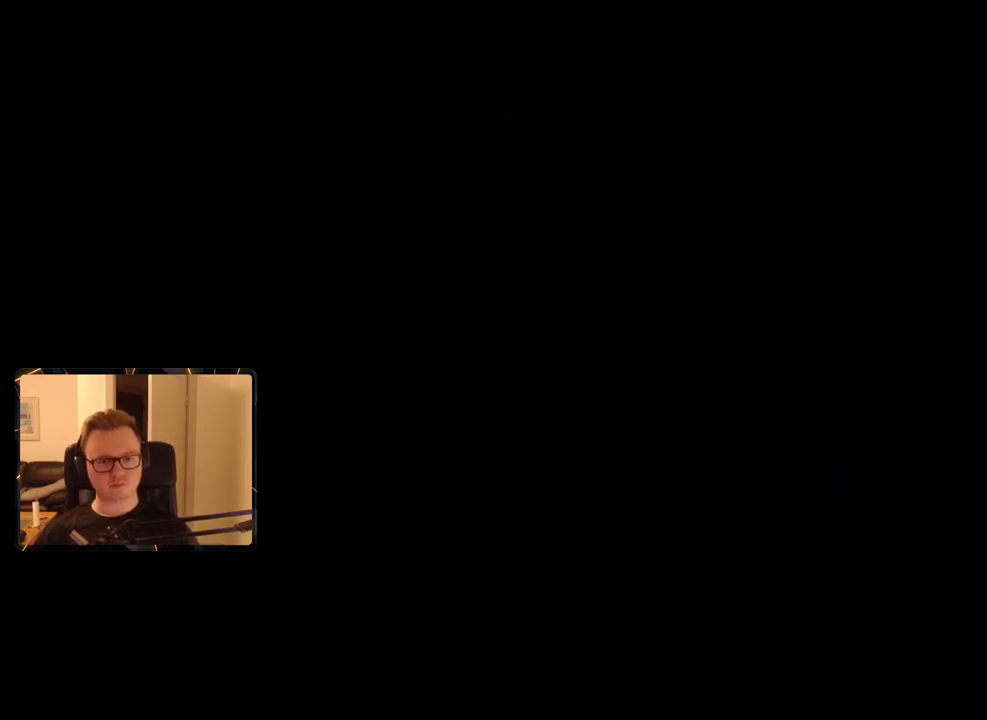
{"keys": [], "mouse": [], "events": []}
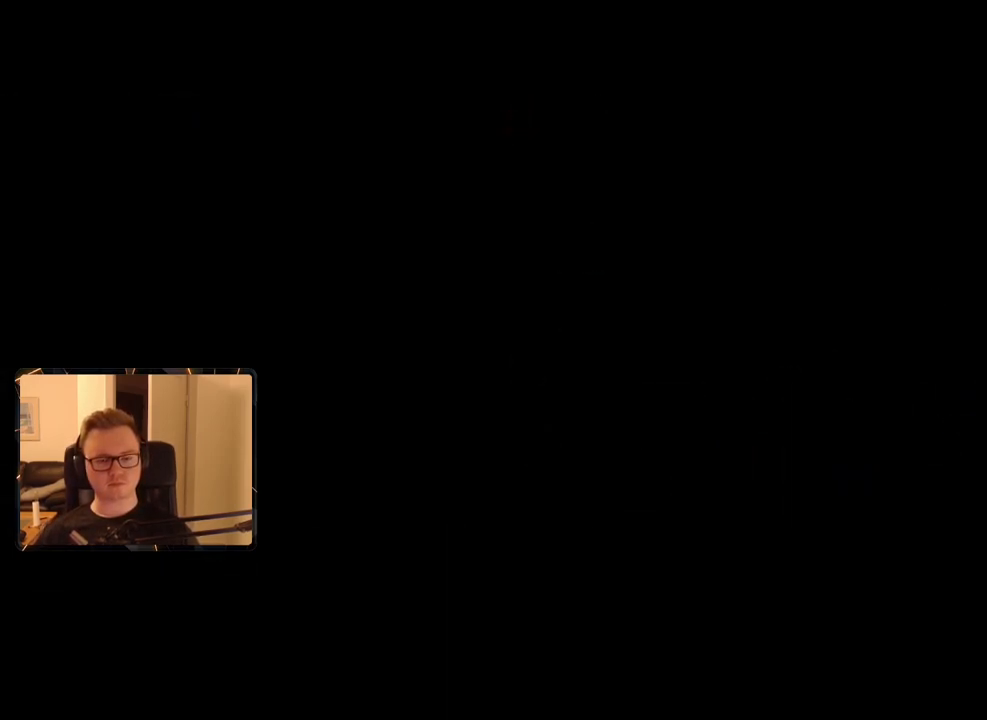
{"keys": [], "mouse": [], "events": []}
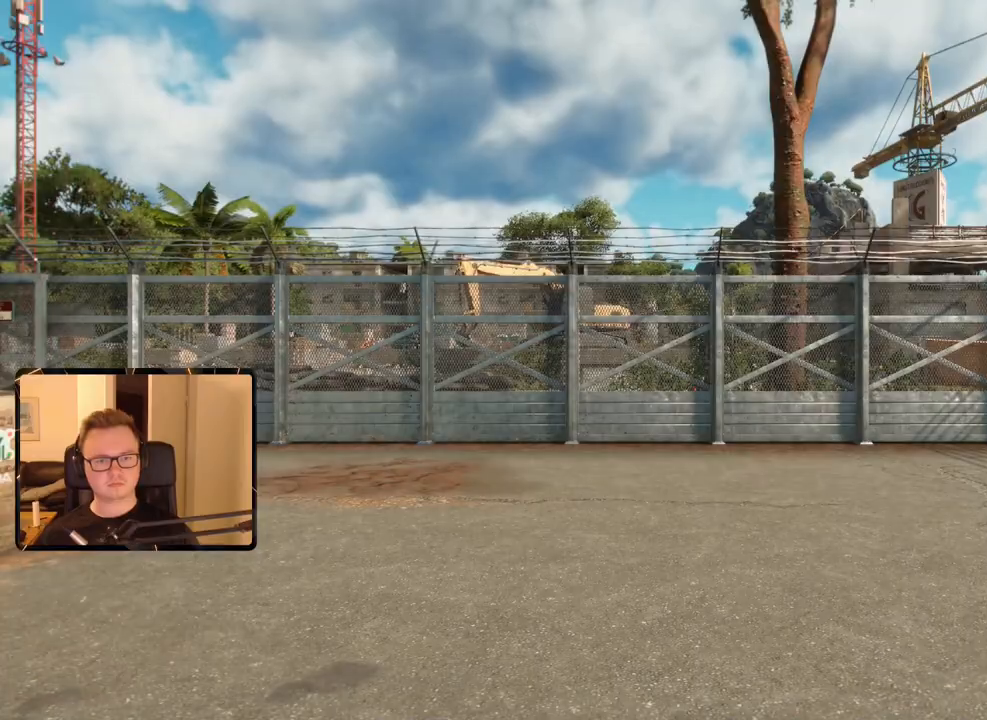
{"keys": ["a", "shift", "w"], "mouse": [], "events": [[233, "a", "down"], [233, "w", "down"], [466, "shift", "down"]]}
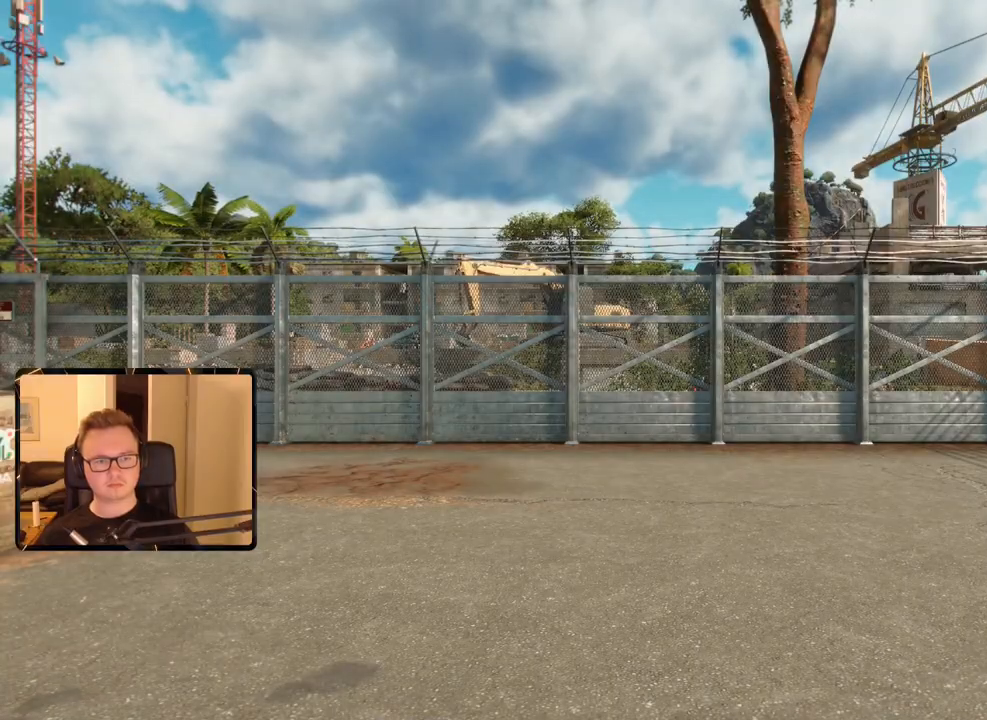
{"keys": ["d", "shift", "w"], "mouse": [], "events": [[250, "a", "up"], [483, "d", "down"]]}
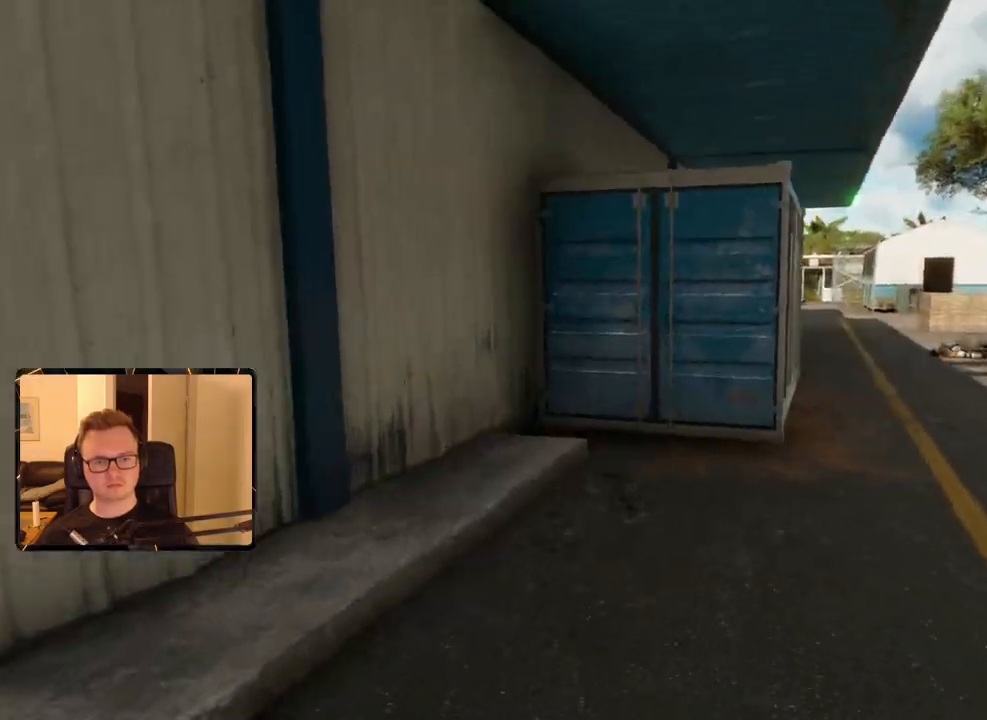
{"keys": ["shift", "w"], "mouse": ["mb4"], "events": [[166, "d", "up"], [400, "mouse_mb4", "down"]]}
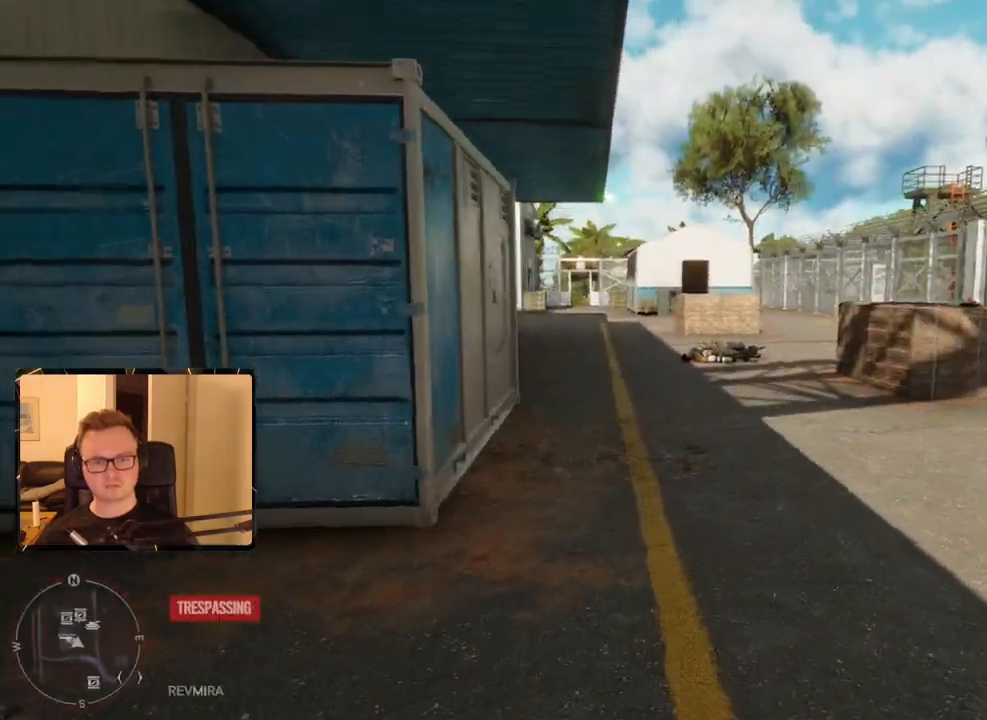
{"keys": ["shift", "w"], "mouse": [], "events": [[33, "mouse_mb4", "up"], [133, "shift", "up"], [233, "shift", "down"], [316, "shift", "up"], [366, "shift", "down"]]}
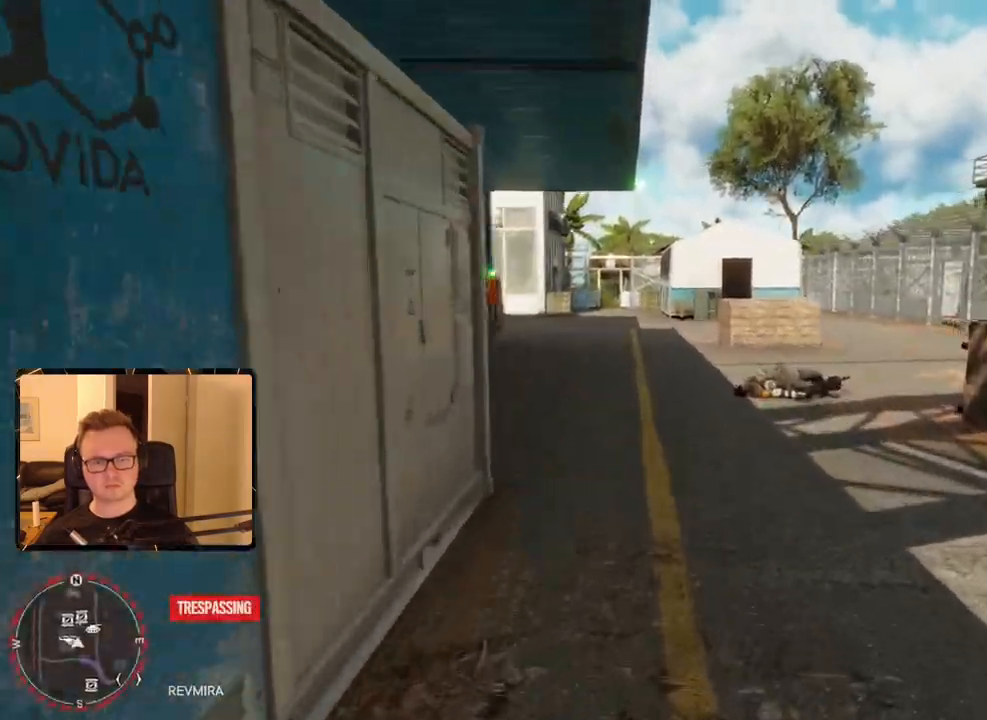
{"keys": ["shift", "w"], "mouse": [], "events": [[333, "mouse_mb4", "down"], [450, "mouse_mb4", "up"]]}
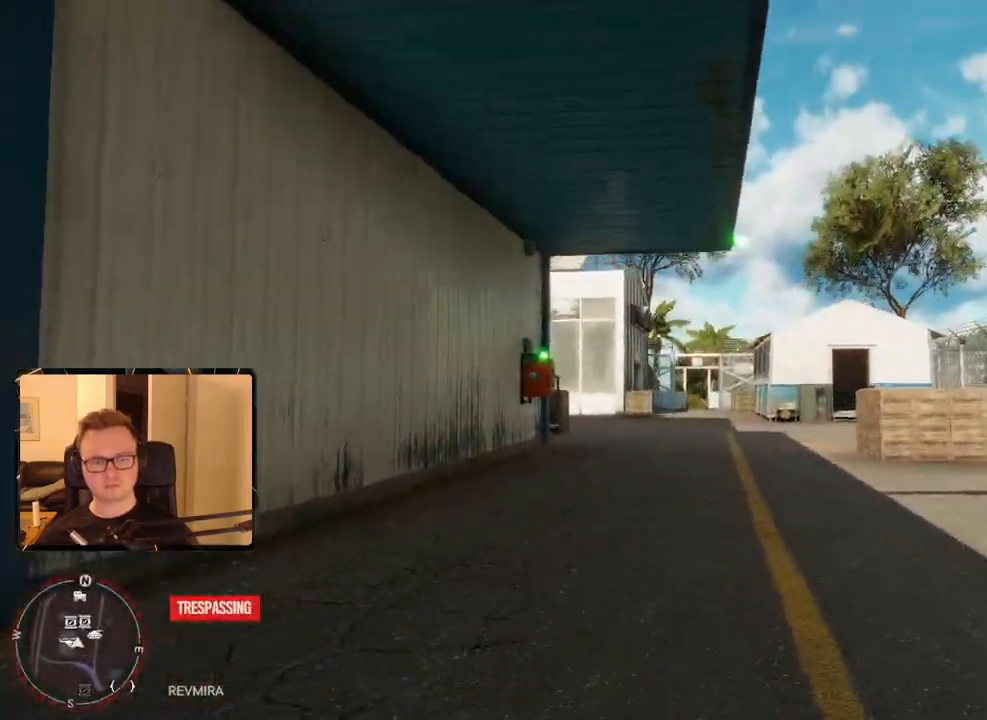
{"keys": ["shift", "w"], "mouse": [], "events": []}
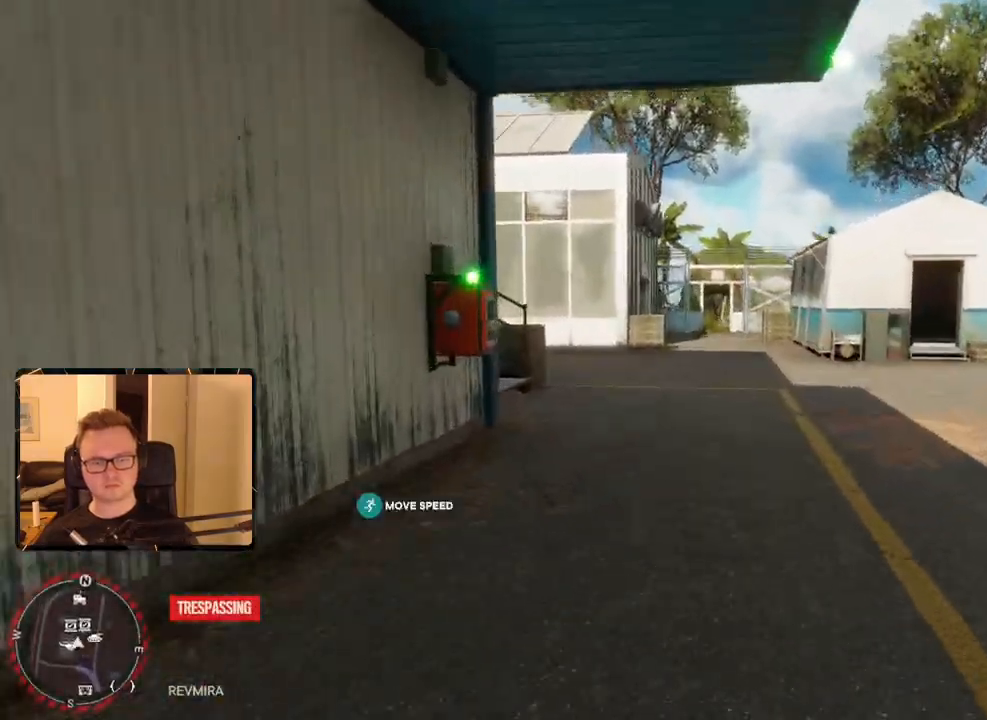
{"keys": ["shift", "w"], "mouse": [], "events": []}
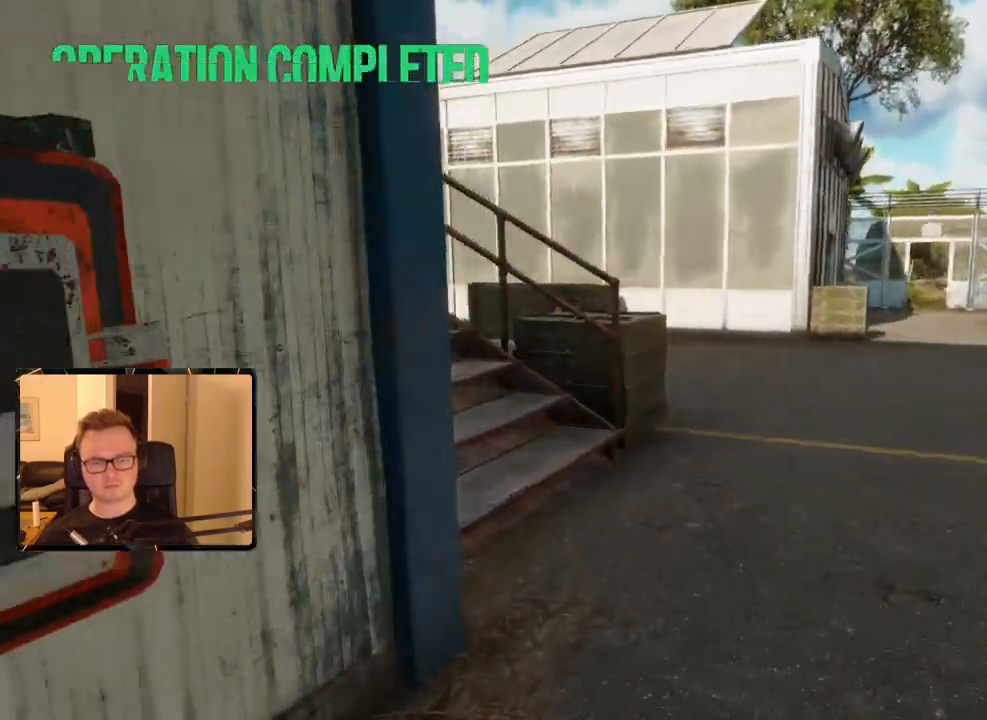
{"keys": ["w"], "mouse": [], "events": [[183, "shift", "up"]]}
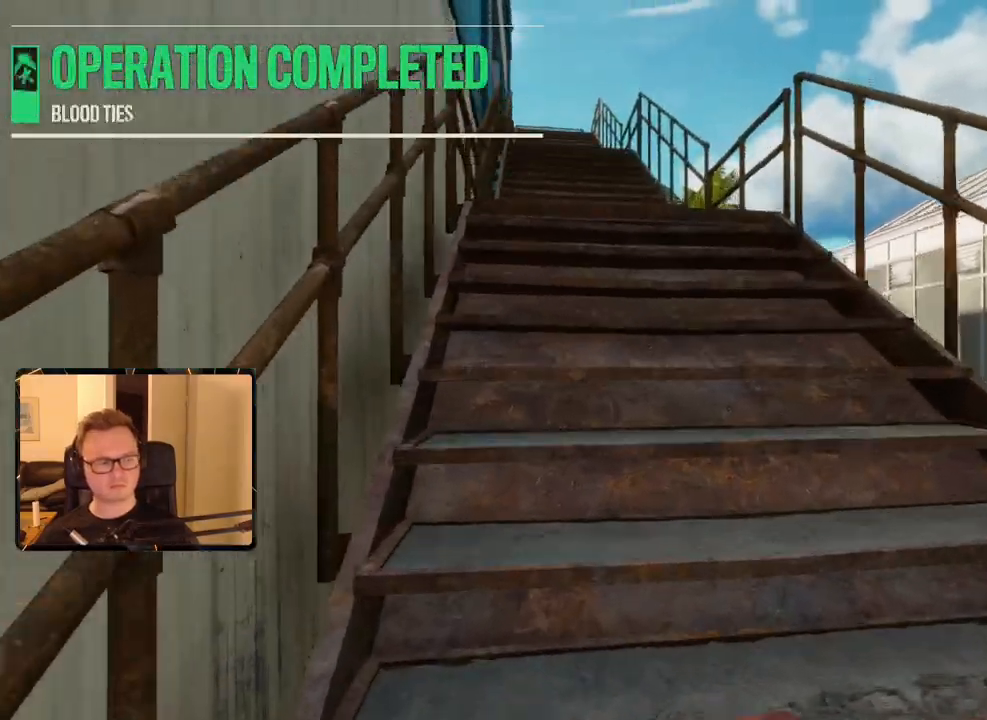
{"keys": ["shift", "w"], "mouse": [], "events": [[33, "shift", "down"]]}
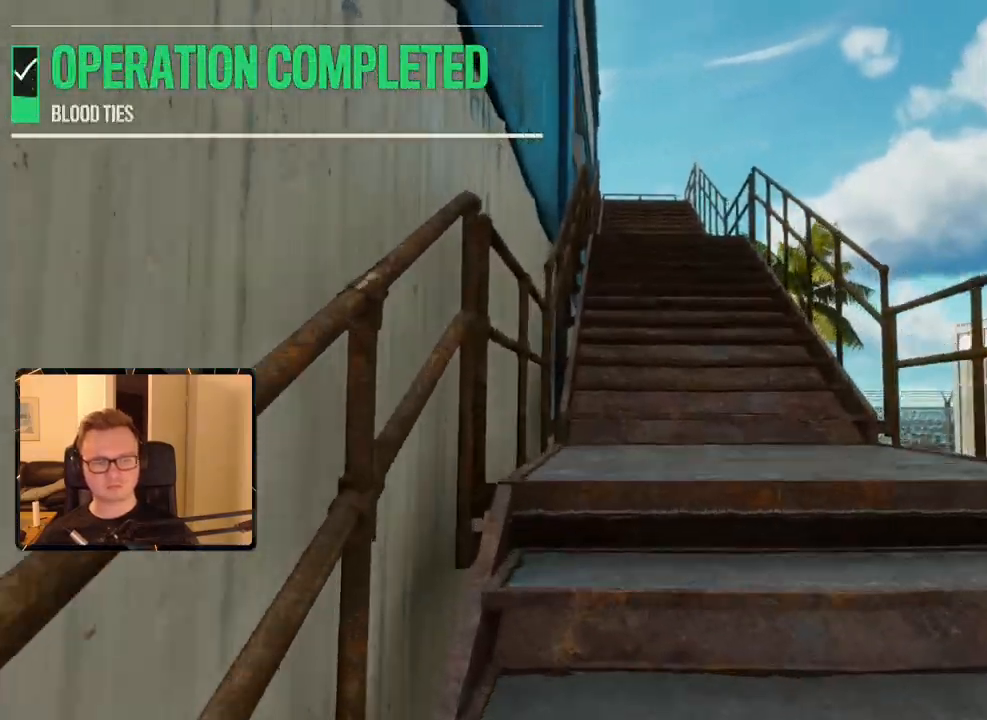
{"keys": ["shift", "w"], "mouse": [], "events": []}
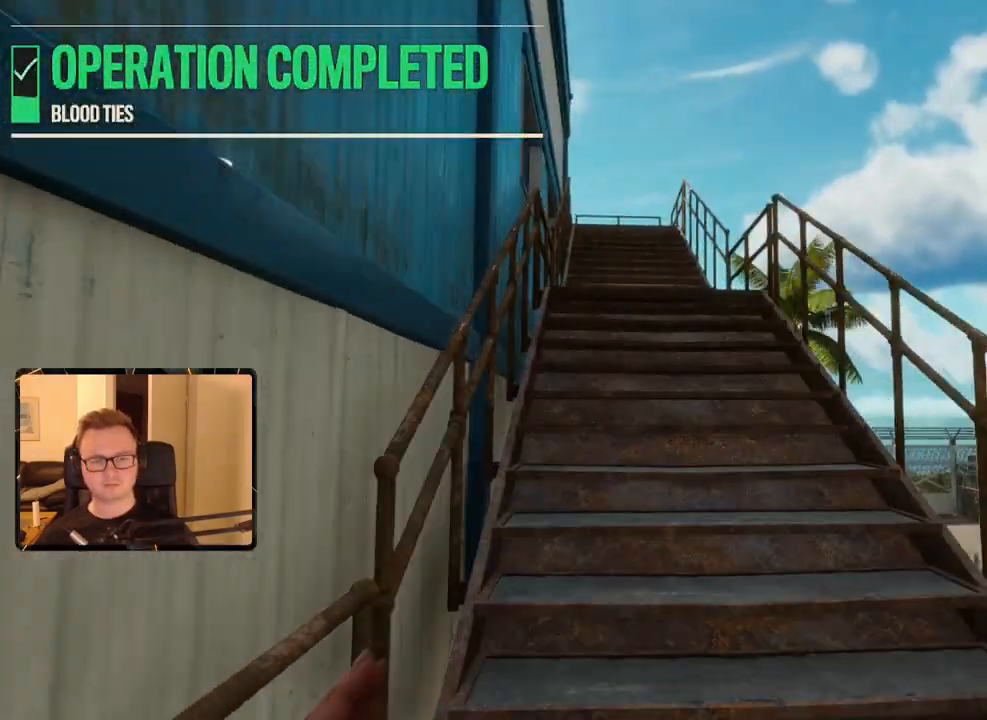
{"keys": ["shift", "w"], "mouse": [], "events": []}
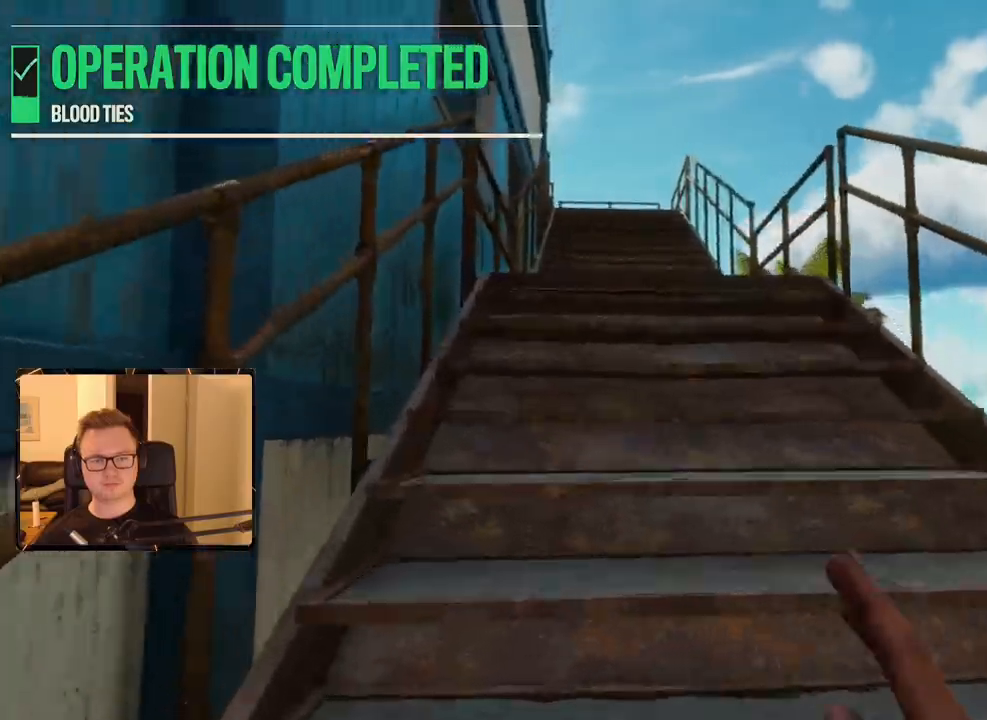
{"keys": ["shift", "w"], "mouse": [], "events": []}
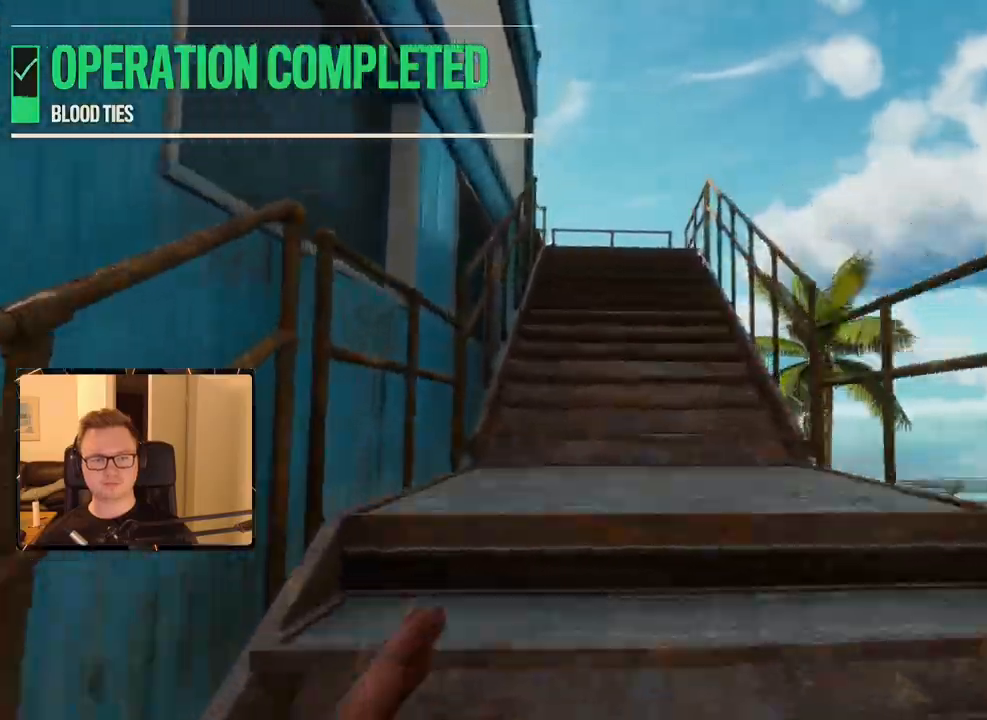
{"keys": ["shift", "w"], "mouse": [], "events": []}
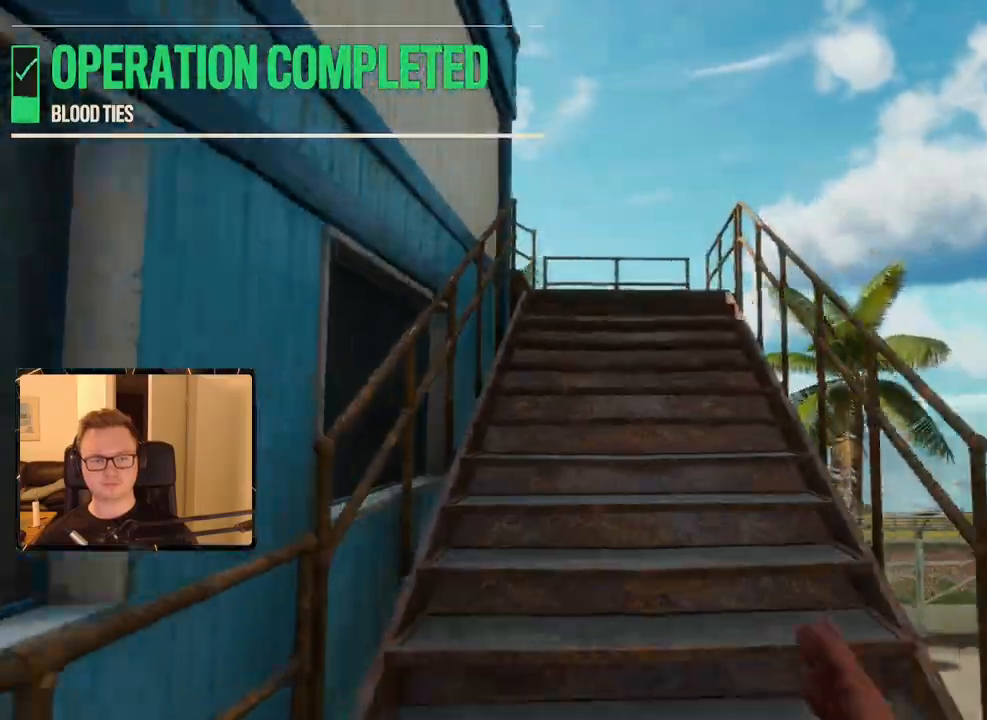
{"keys": ["shift", "space", "w"], "mouse": [], "events": [[66, "space", "down"], [200, "space", "up"], [483, "space", "down"]]}
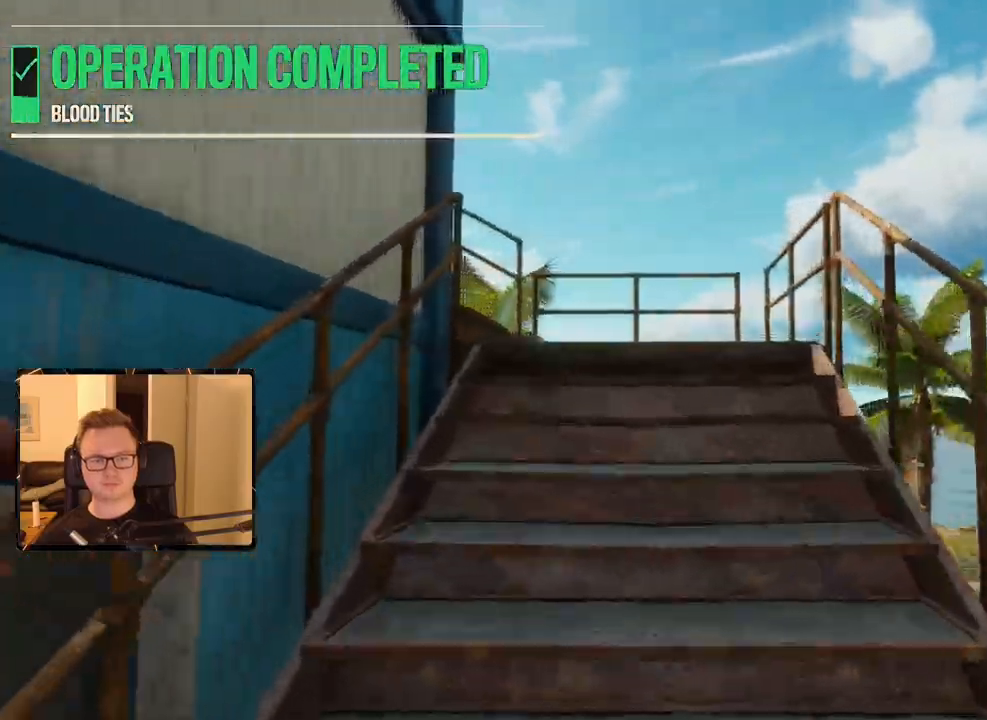
{"keys": ["shift", "w"], "mouse": [], "events": [[66, "space", "up"], [166, "space", "down"], [233, "space", "up"]]}
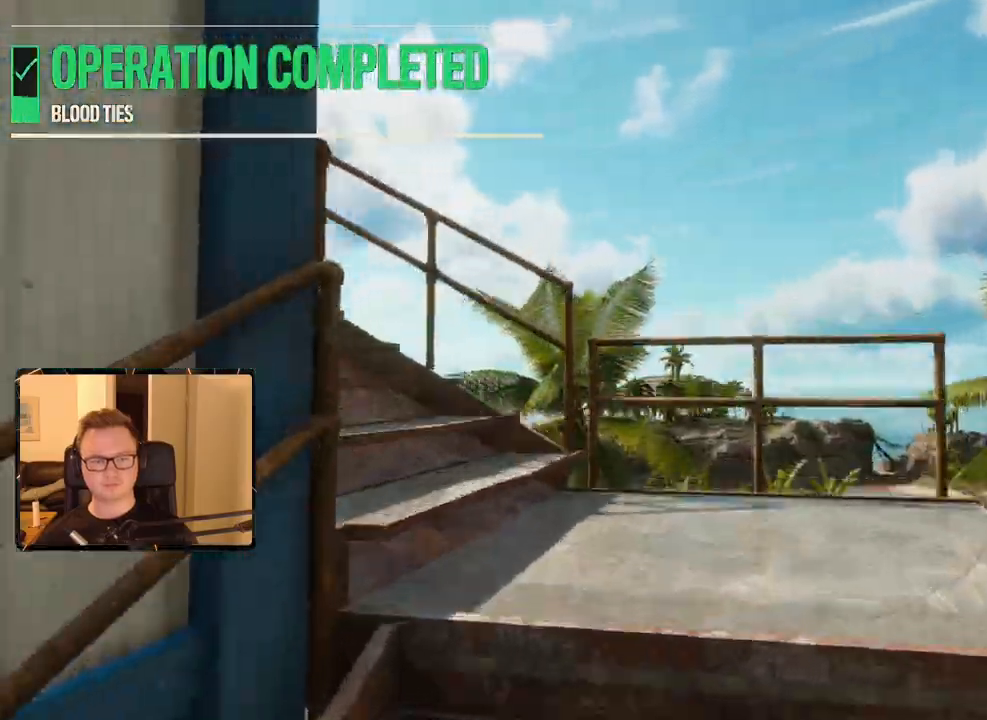
{"keys": ["shift", "w"], "mouse": [], "events": []}
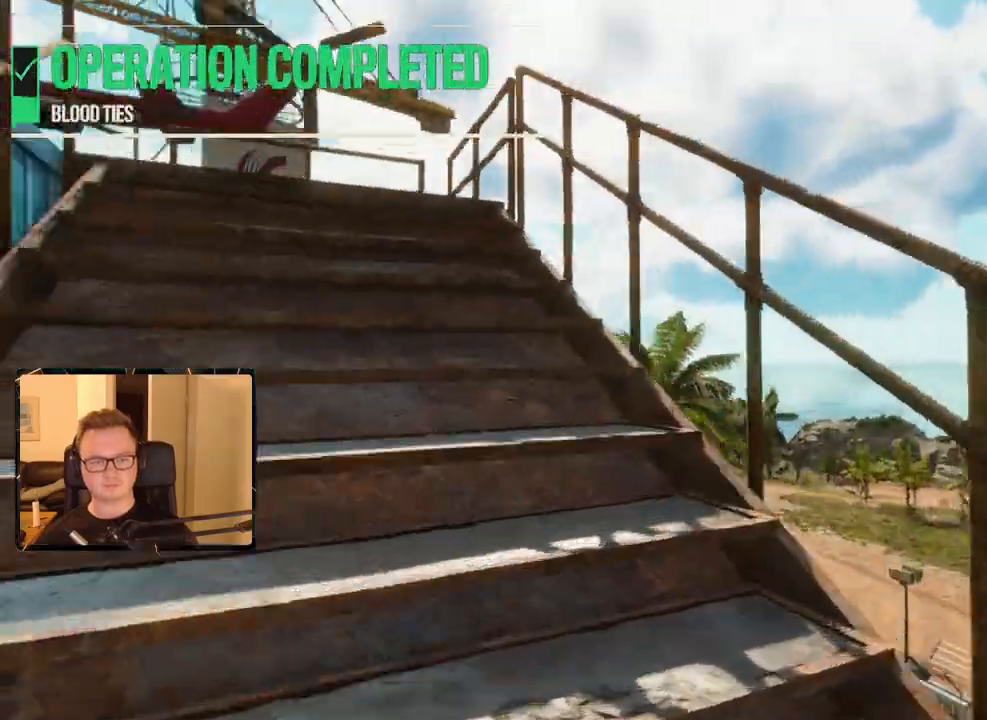
{"keys": ["shift", "w"], "mouse": [], "events": []}
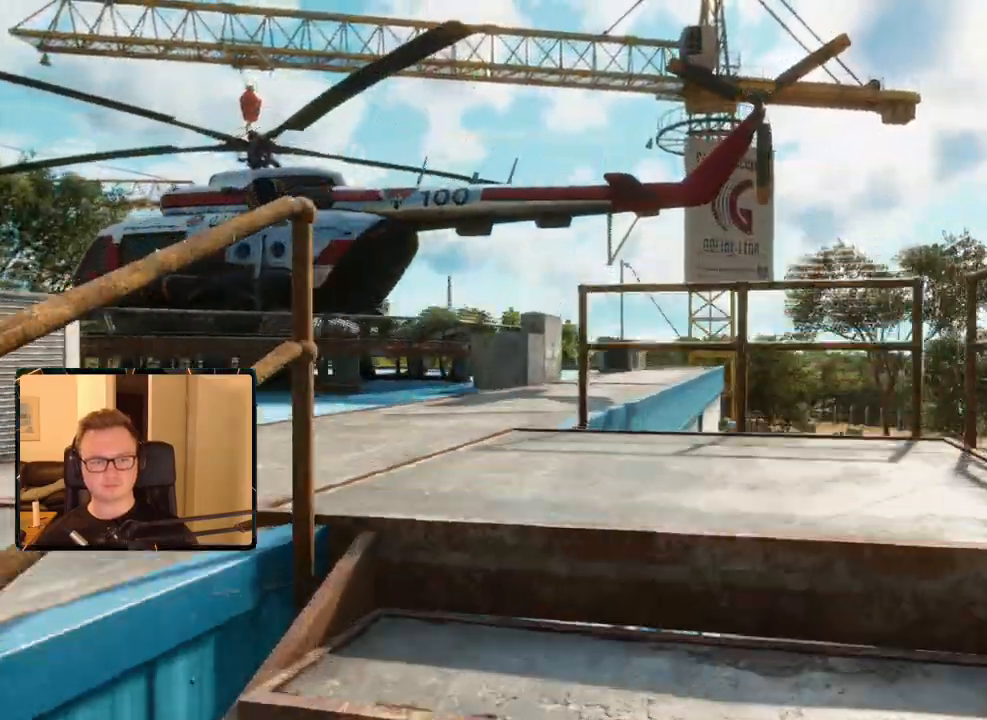
{"keys": ["shift", "w"], "mouse": [], "events": []}